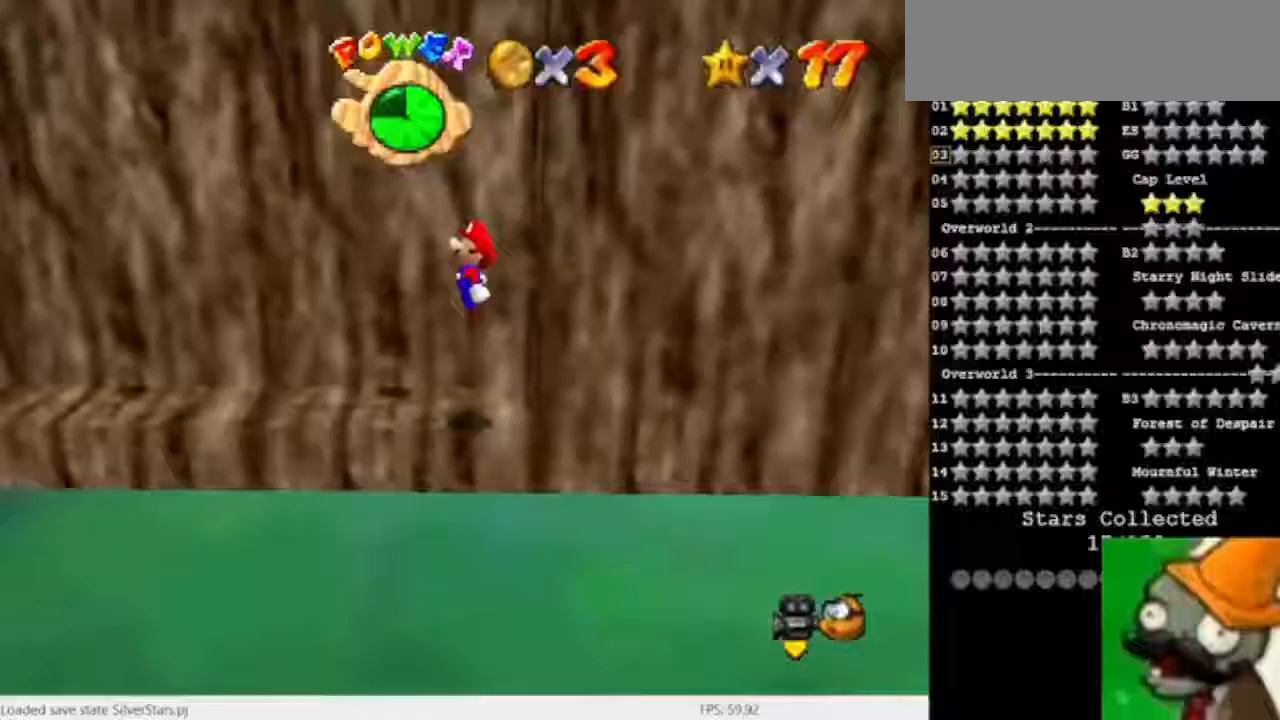
Gameplay with keyboard; each line is a JSON object with the keys held at the frame after it. "events" lists presses ("down") and releases ("up") of "caps_lock", "ctrl", "down", "left", "num5", "return", "right", "shift_l", "shift_r", "space", "tab" and "up" between this image and that frame as [ms after this image, input, new state], when the widget could be followed in between. No other keys are recorded. Mouse input is not recorded.
{"keys": [], "events": []}
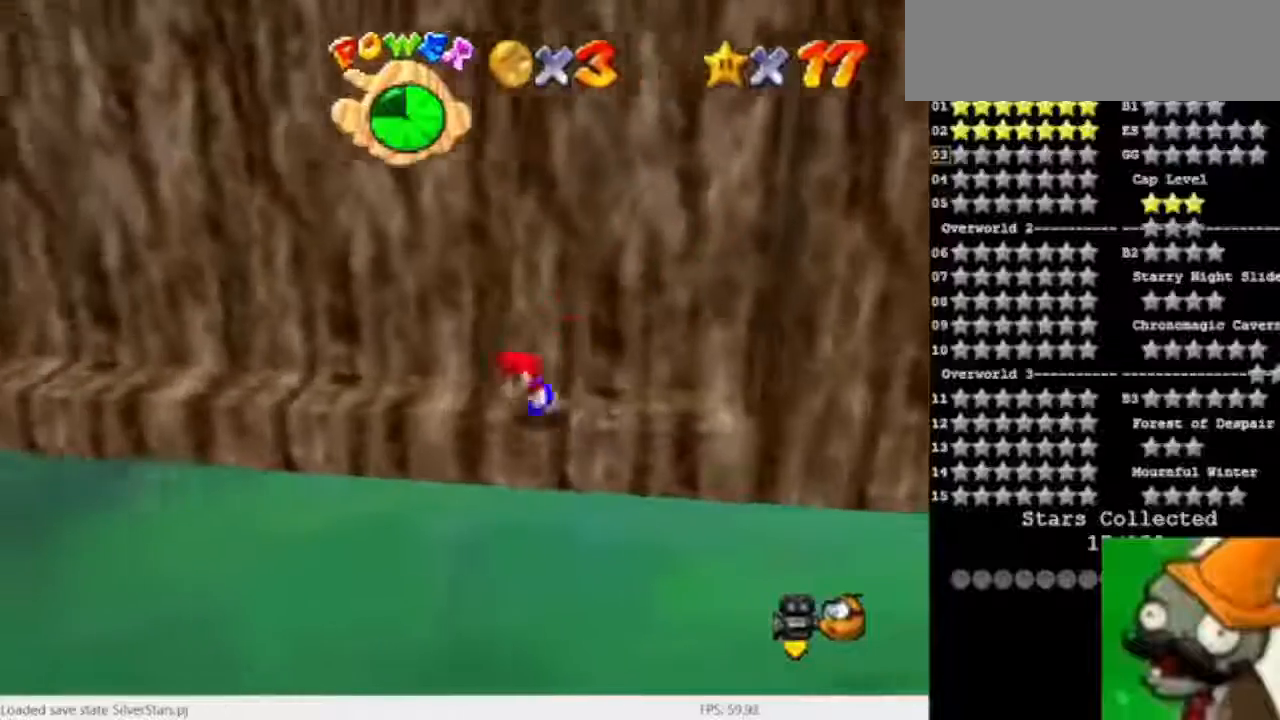
{"keys": [], "events": [[33, "space", "down"], [400, "space", "up"]]}
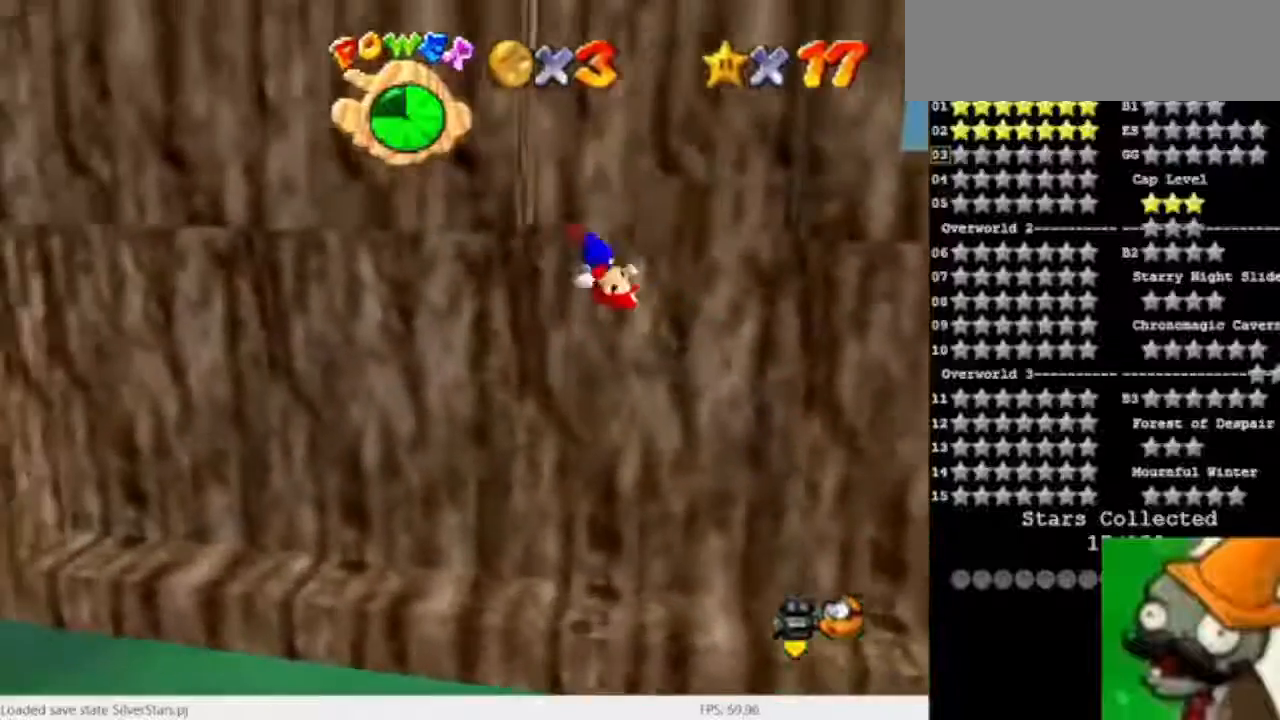
{"keys": [], "events": [[133, "space", "down"], [167, "num5", "down"], [433, "space", "up"], [467, "num5", "up"]]}
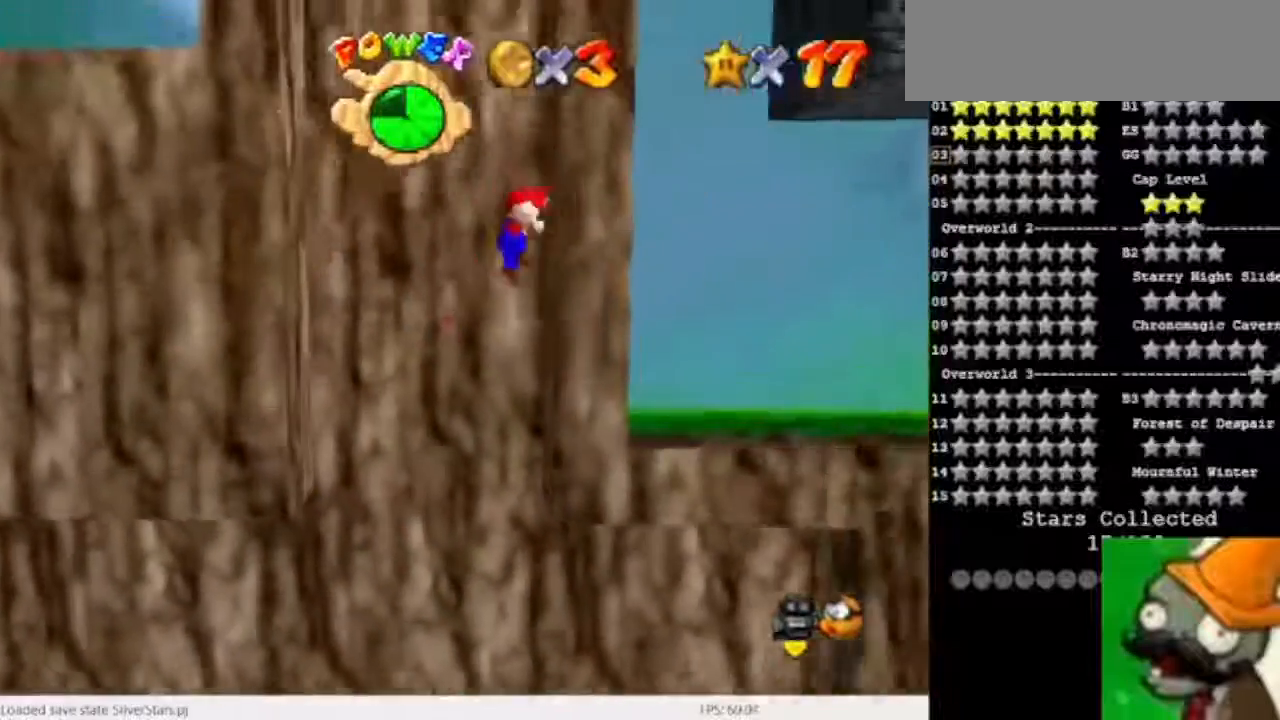
{"keys": ["num5", "space"], "events": [[33, "space", "down"], [200, "space", "up"], [467, "space", "down"], [500, "num5", "down"]]}
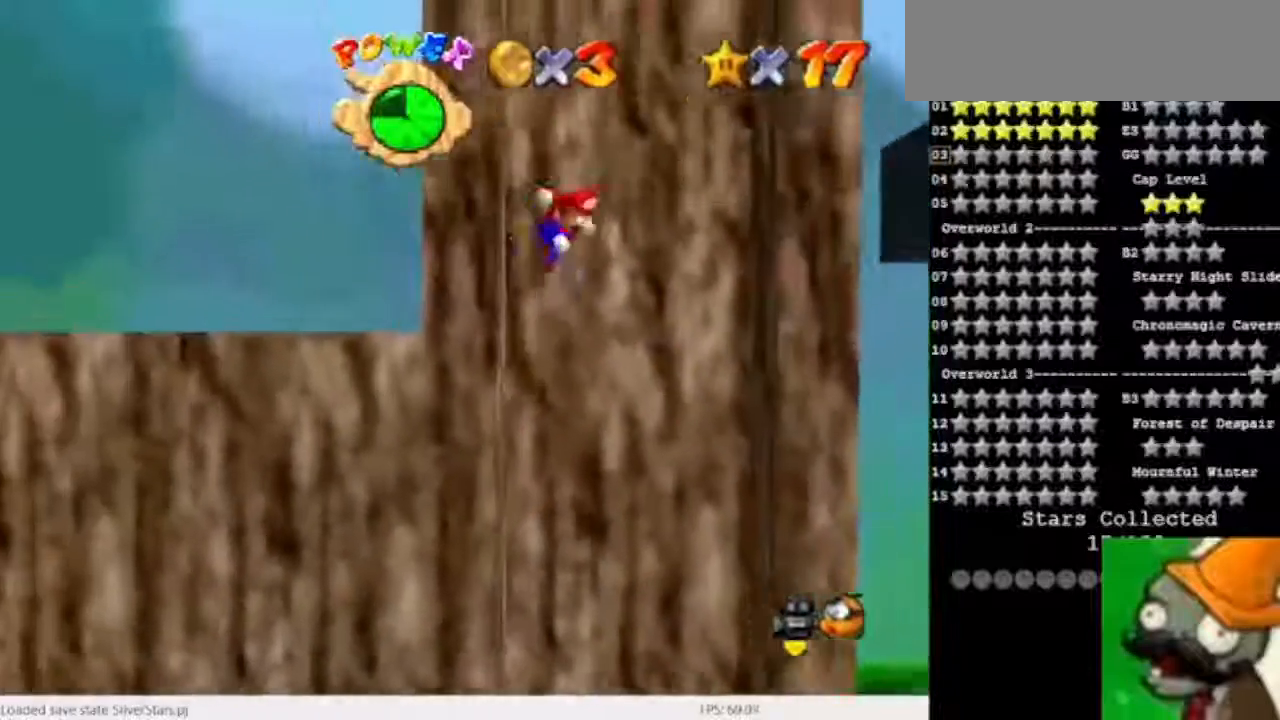
{"keys": ["space"], "events": [[100, "space", "up"], [367, "num5", "up"], [400, "space", "down"]]}
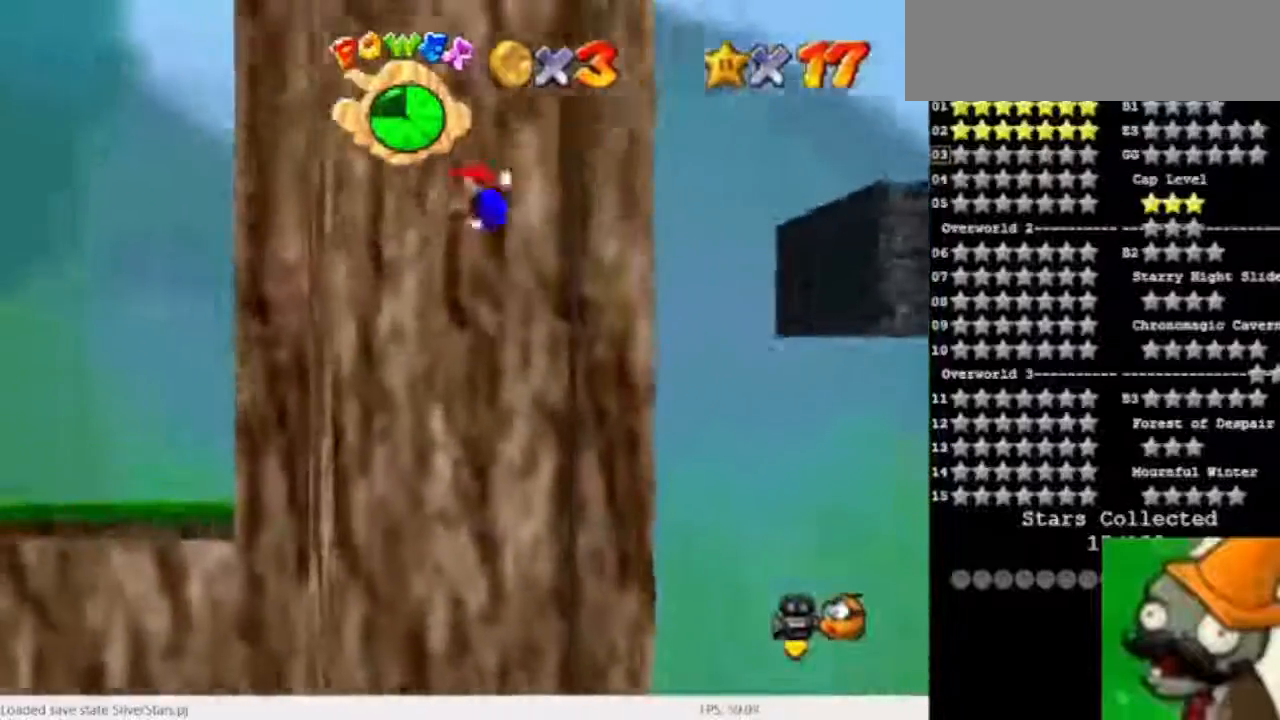
{"keys": ["num5"], "events": [[67, "space", "up"], [367, "num5", "down"], [367, "space", "down"], [467, "space", "up"]]}
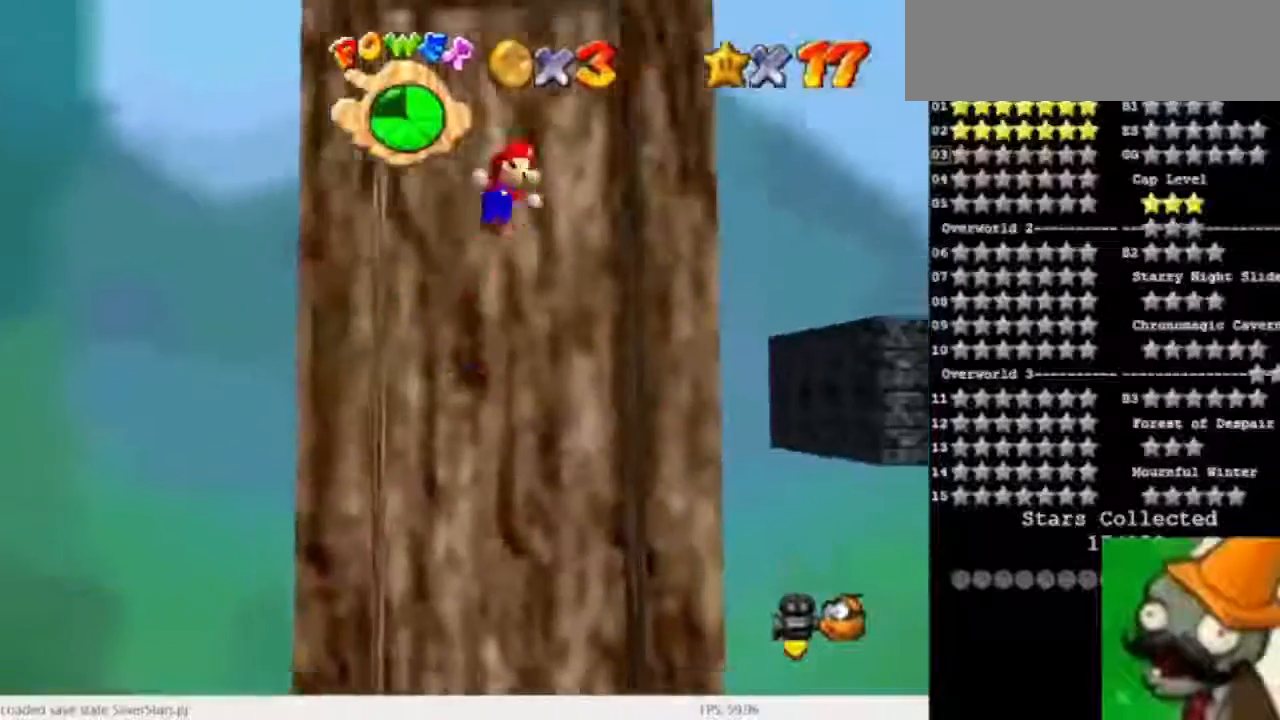
{"keys": [], "events": [[233, "num5", "up"], [300, "space", "down"], [400, "space", "up"]]}
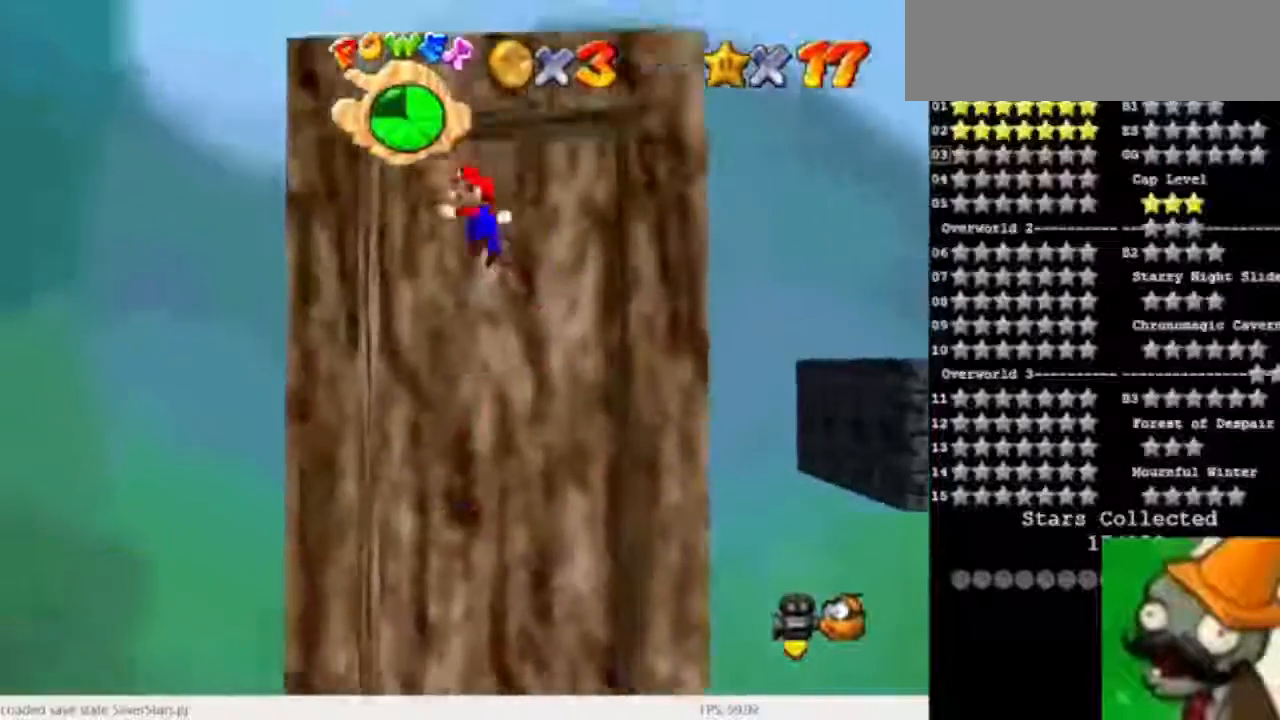
{"keys": ["space"], "events": [[233, "space", "down"]]}
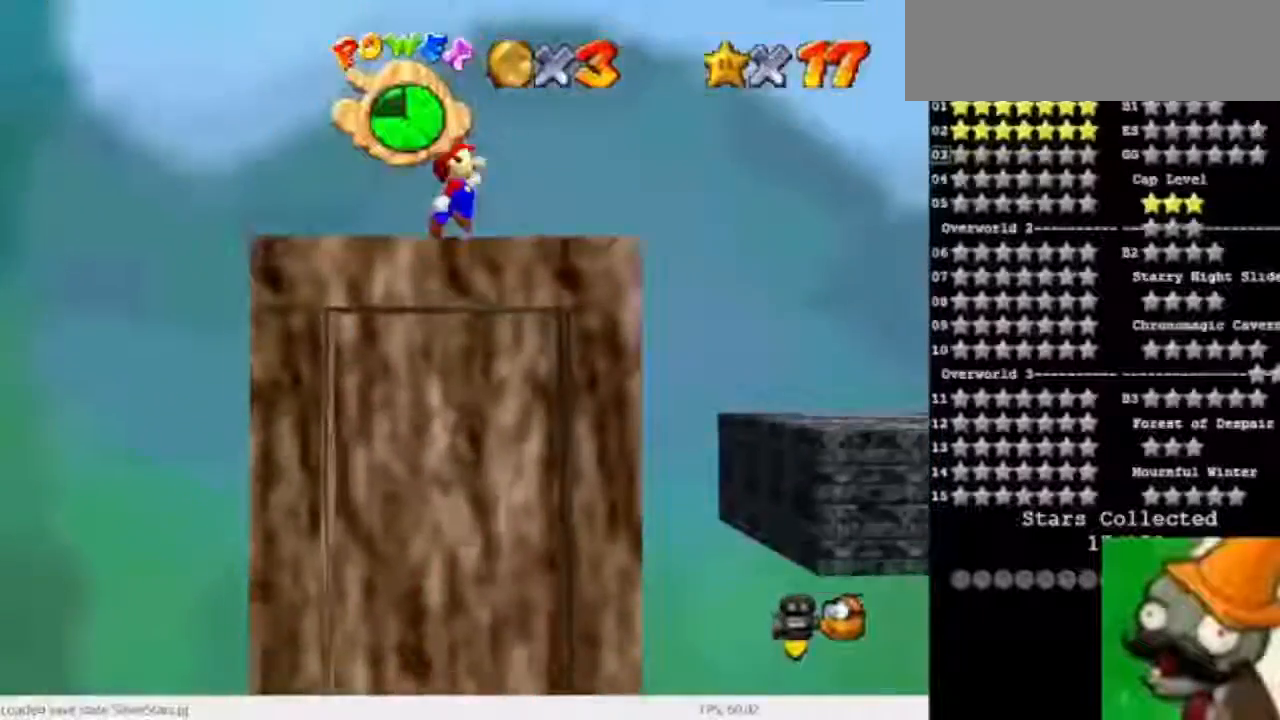
{"keys": [], "events": [[467, "space", "up"]]}
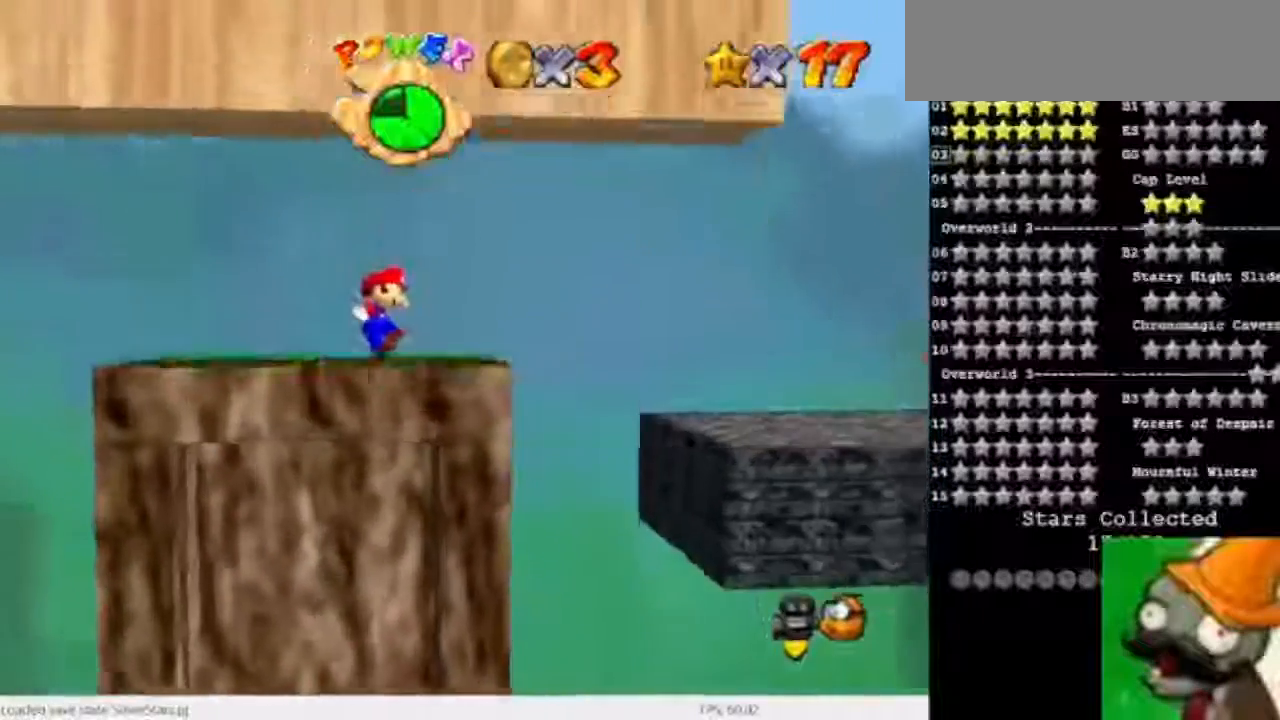
{"keys": [], "events": []}
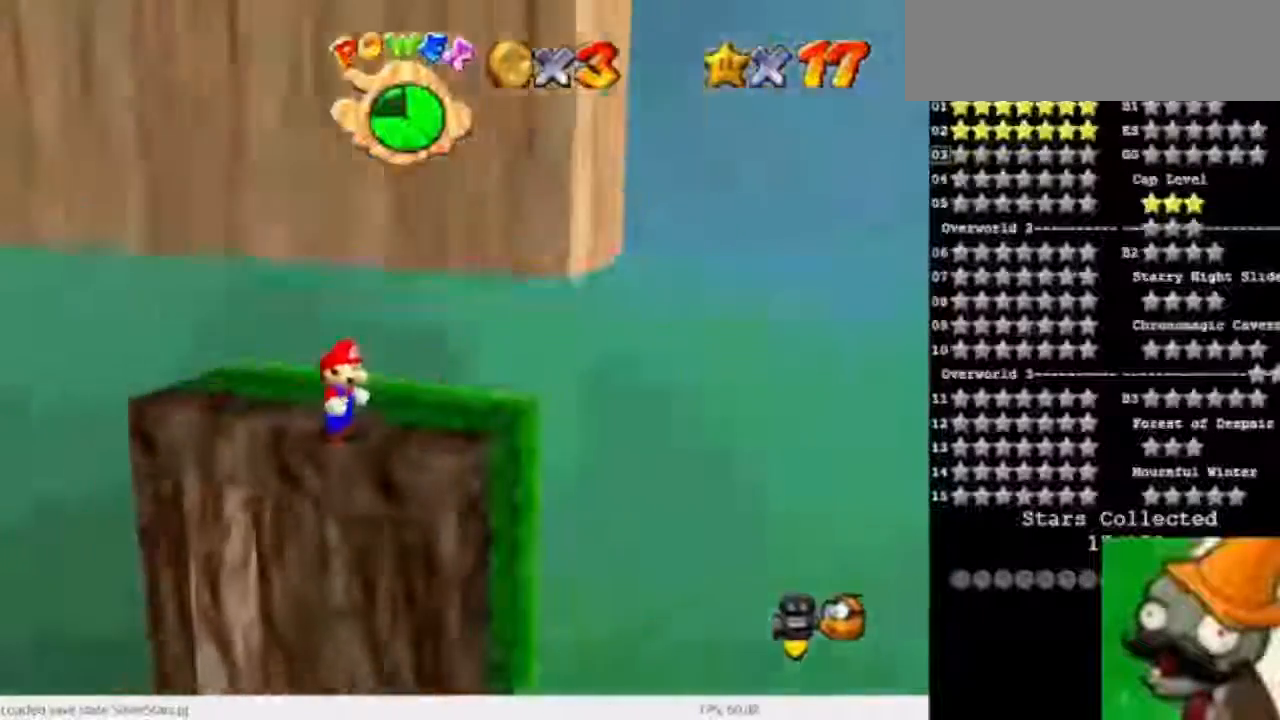
{"keys": [], "events": []}
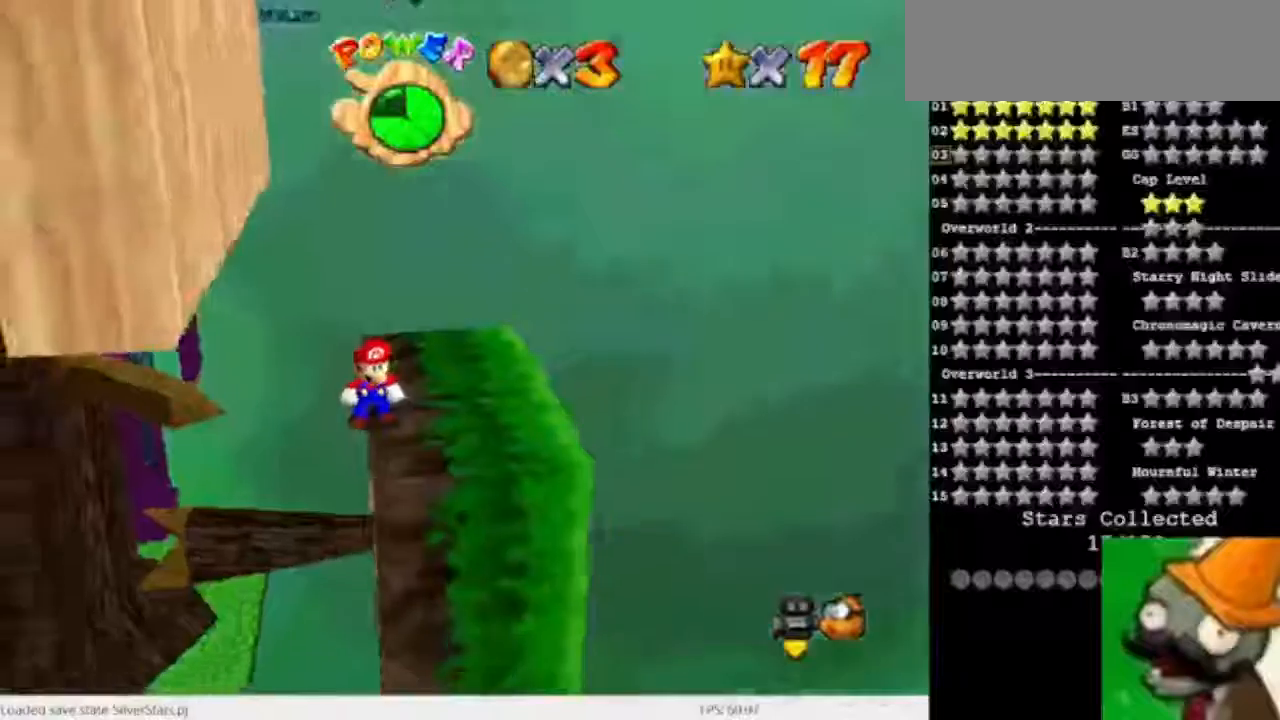
{"keys": [], "events": []}
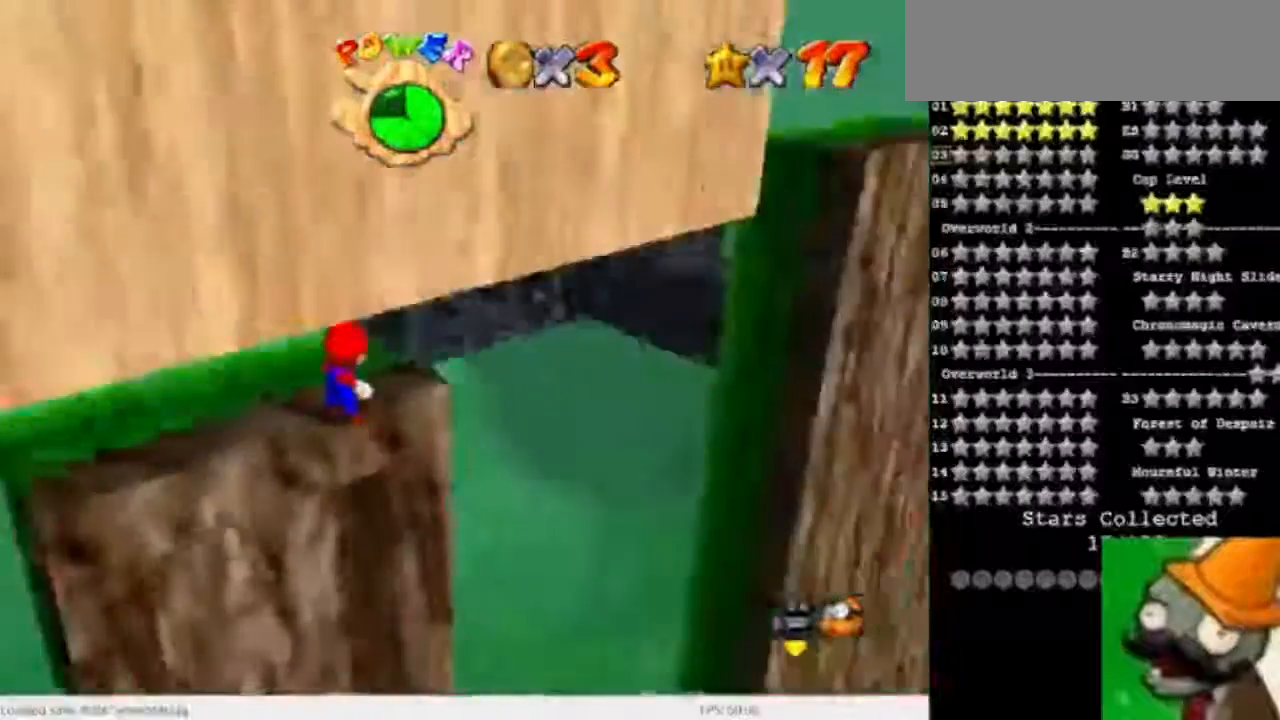
{"keys": [], "events": []}
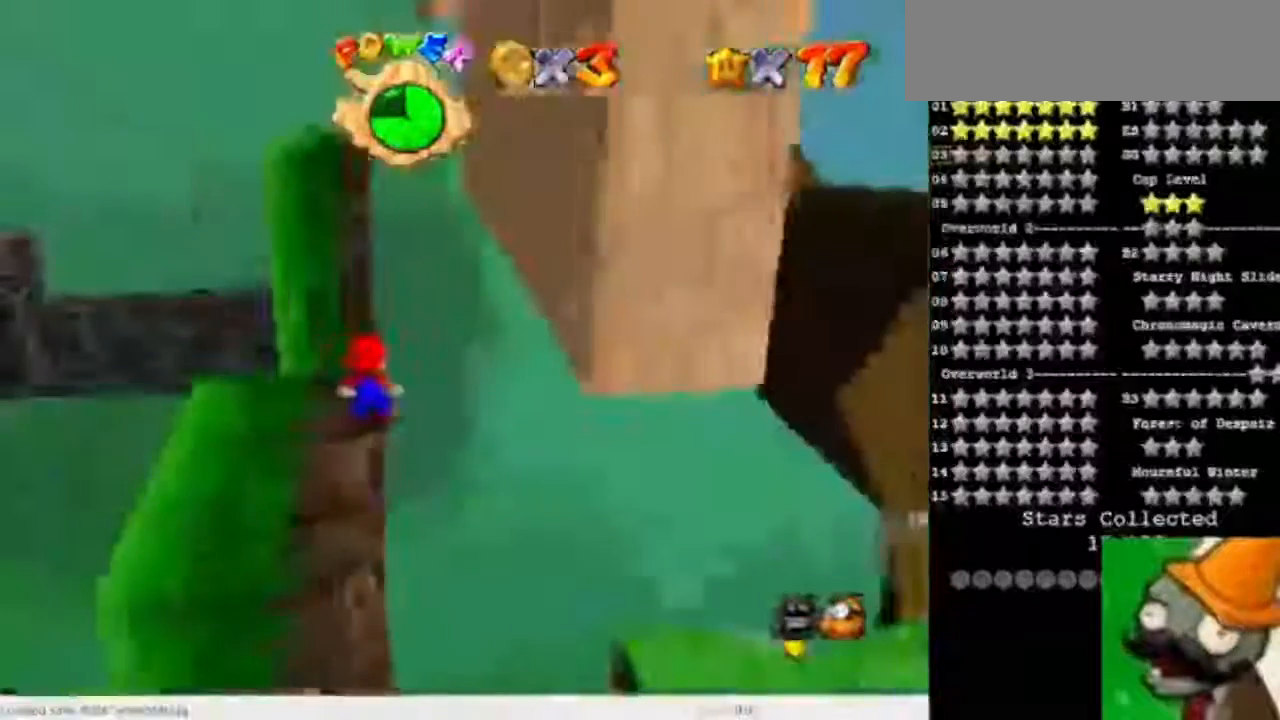
{"keys": [], "events": []}
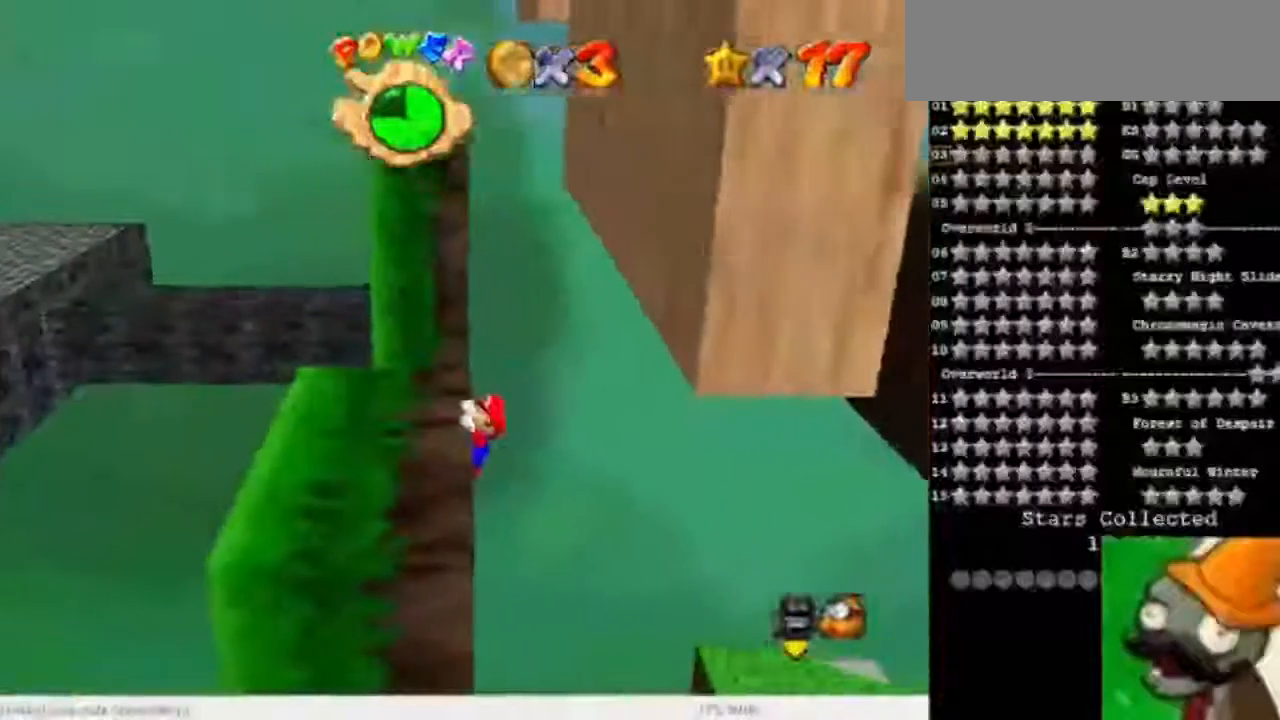
{"keys": [], "events": [[133, "space", "down"], [233, "space", "up"]]}
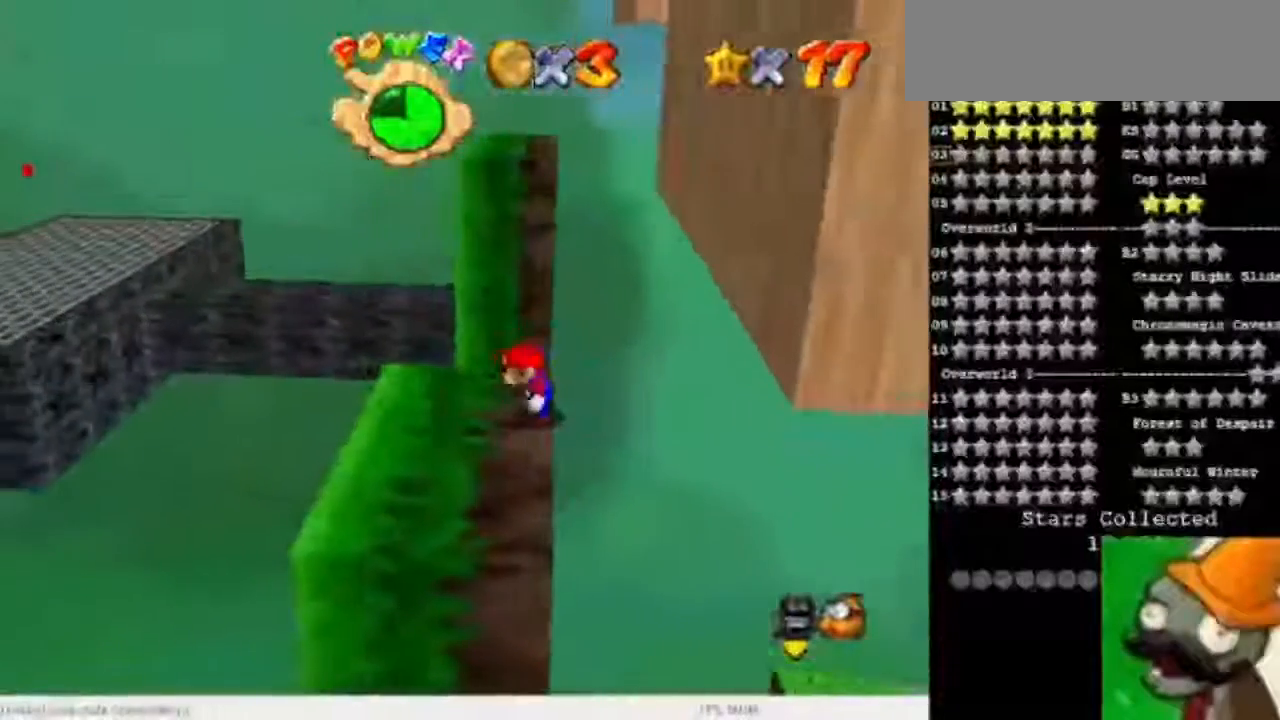
{"keys": [], "events": []}
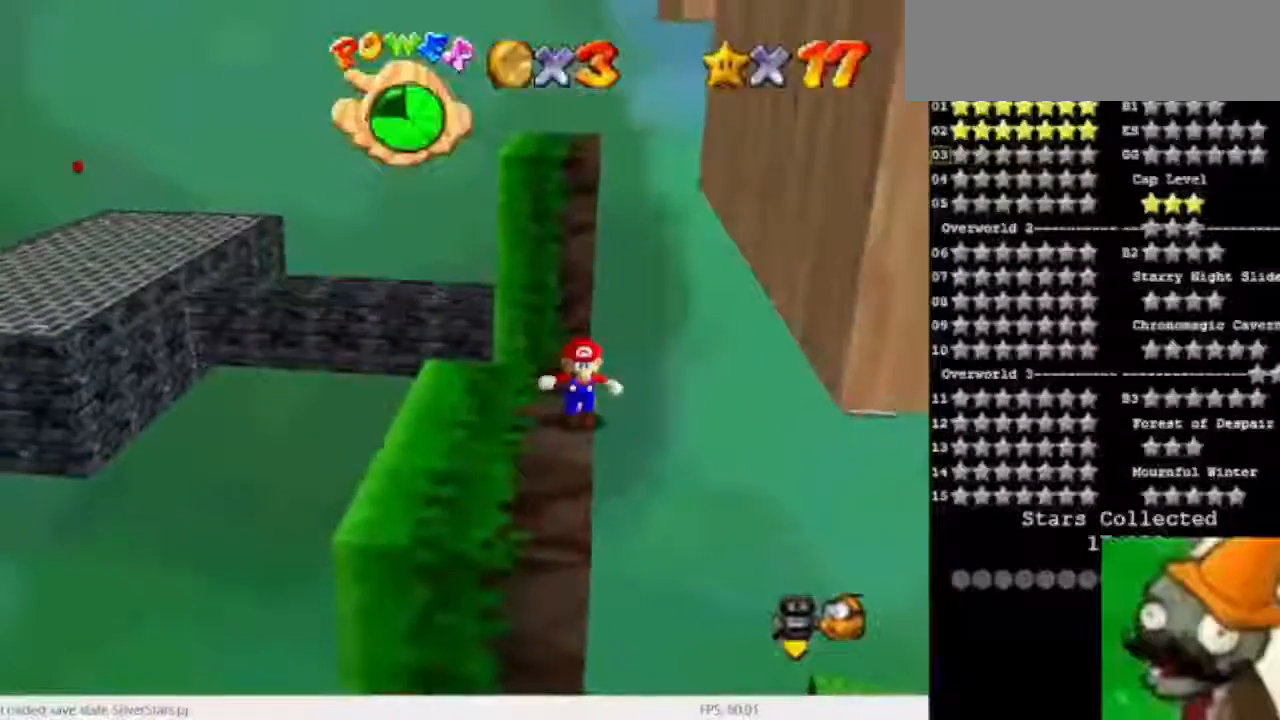
{"keys": [], "events": []}
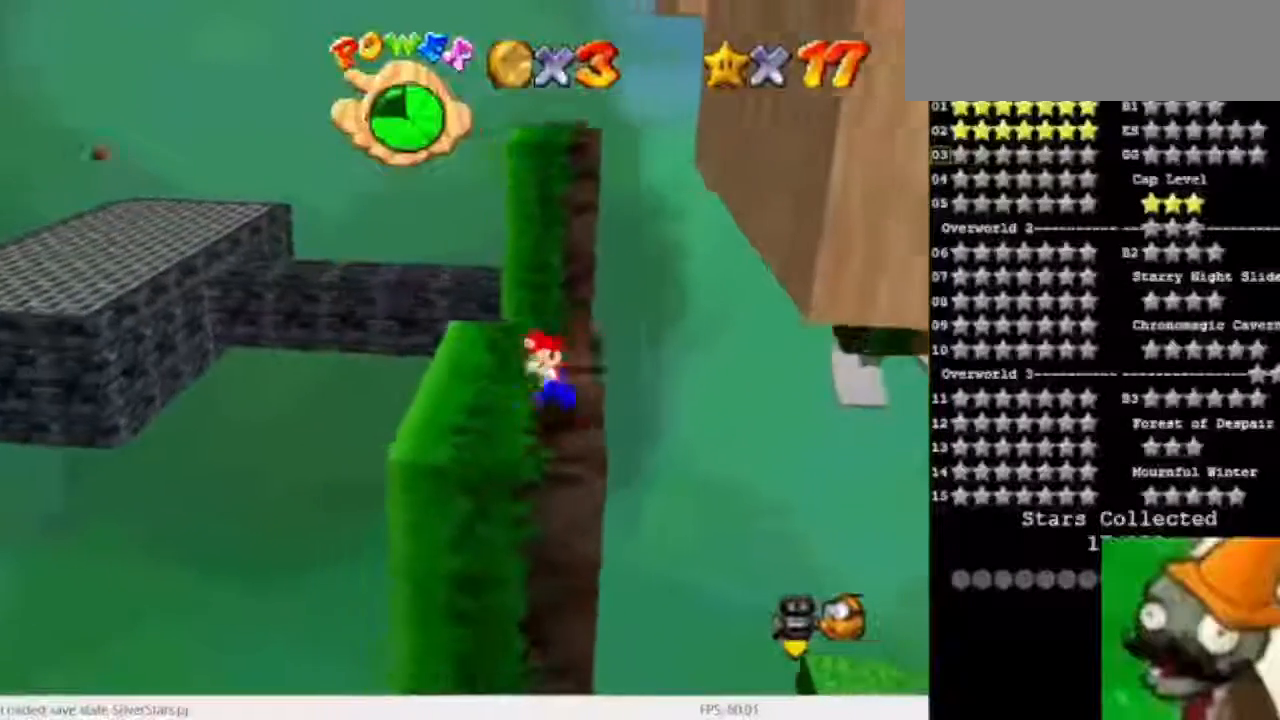
{"keys": [], "events": []}
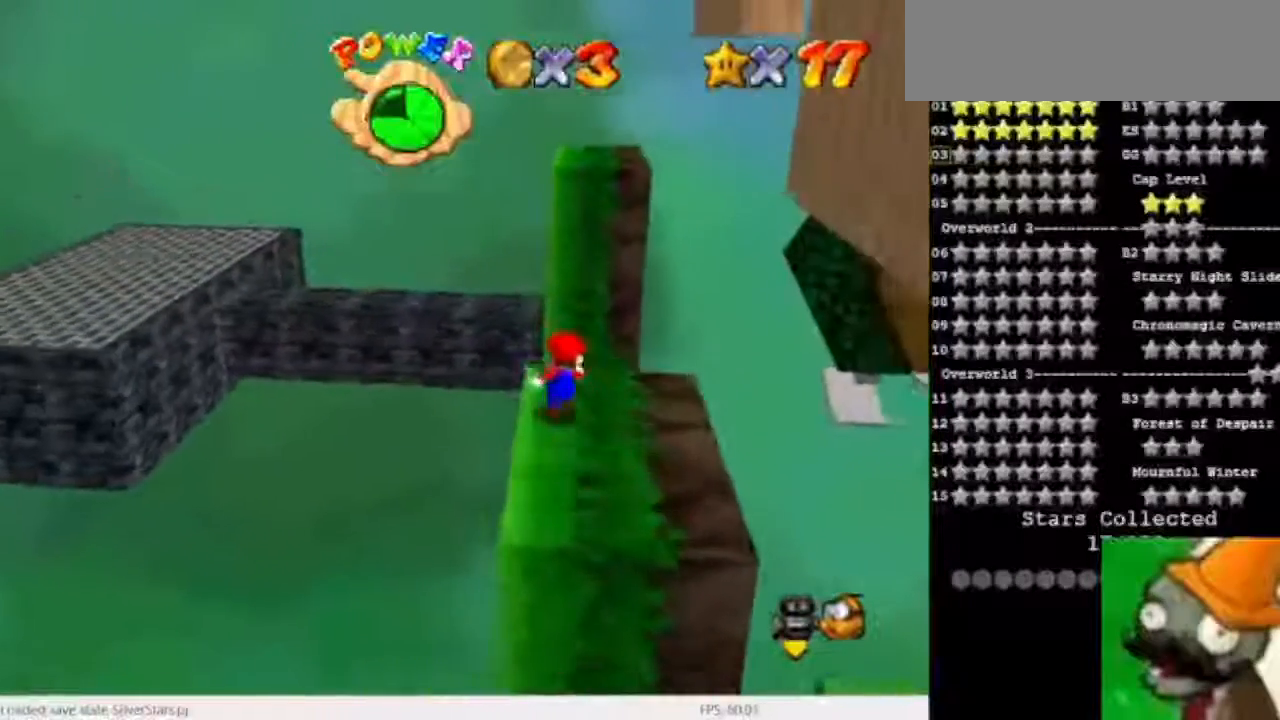
{"keys": [], "events": [[233, "space", "down"], [367, "space", "up"]]}
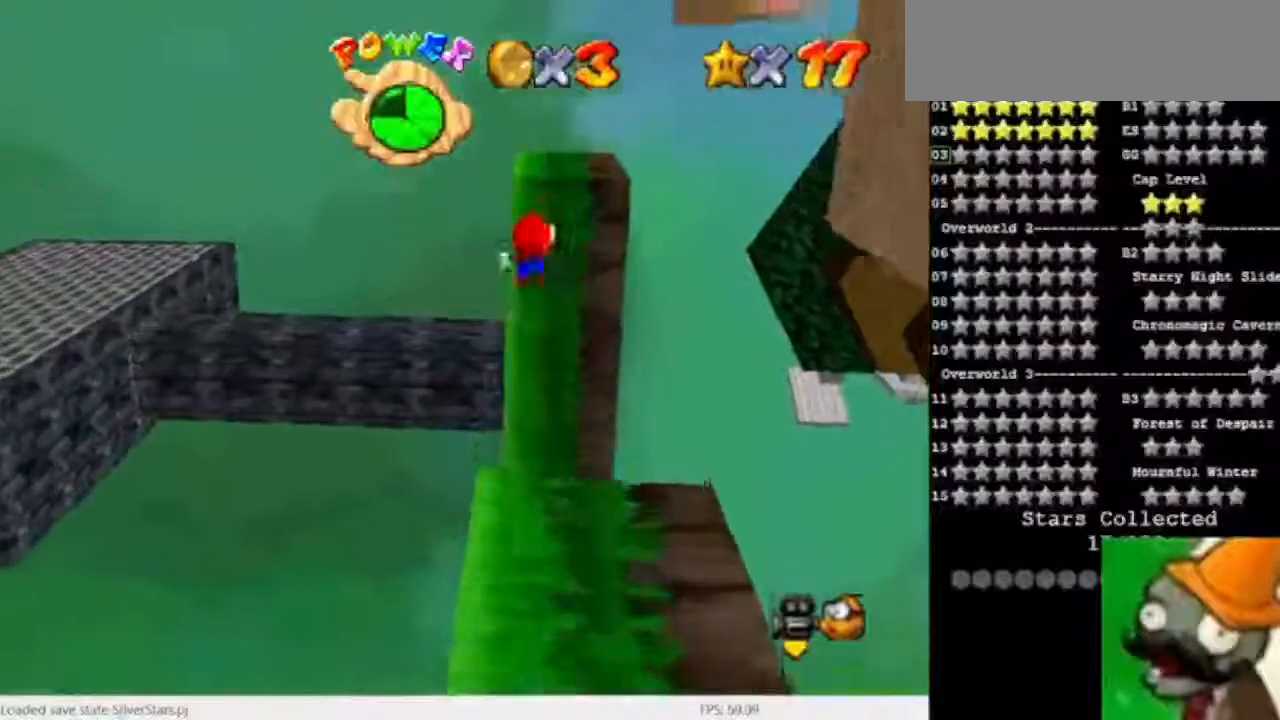
{"keys": [], "events": []}
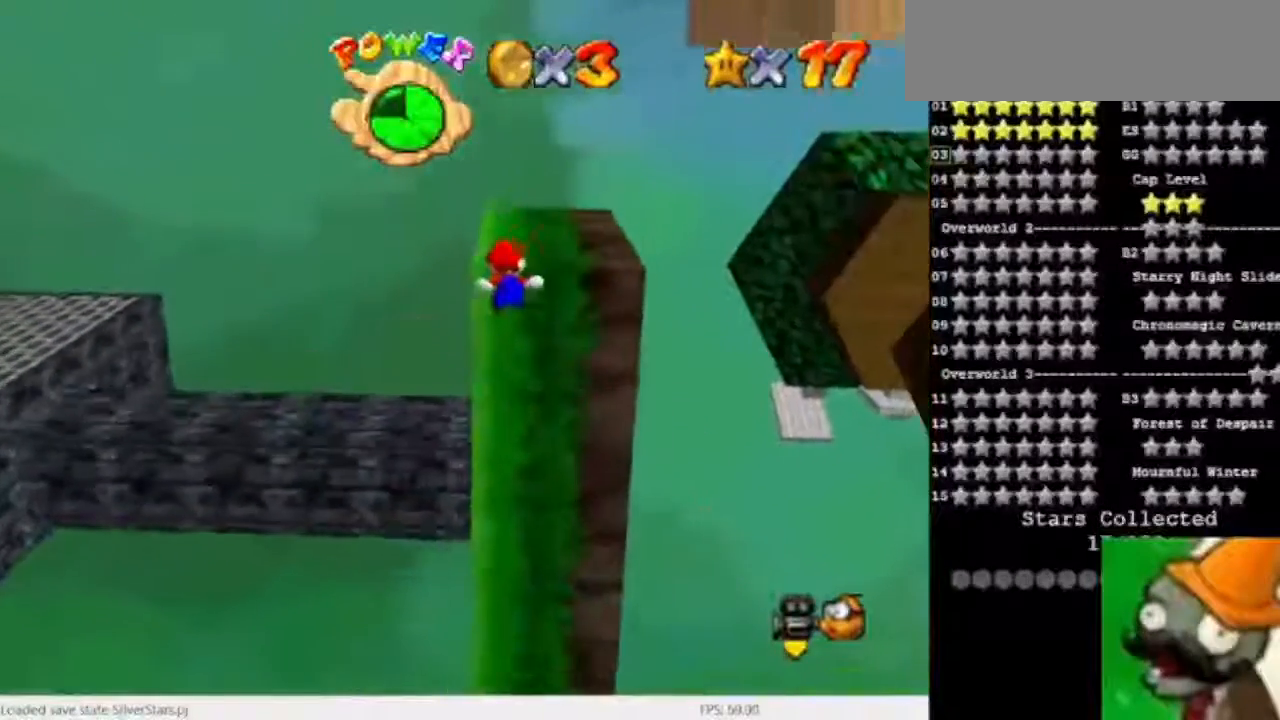
{"keys": [], "events": [[233, "space", "down"], [433, "space", "up"]]}
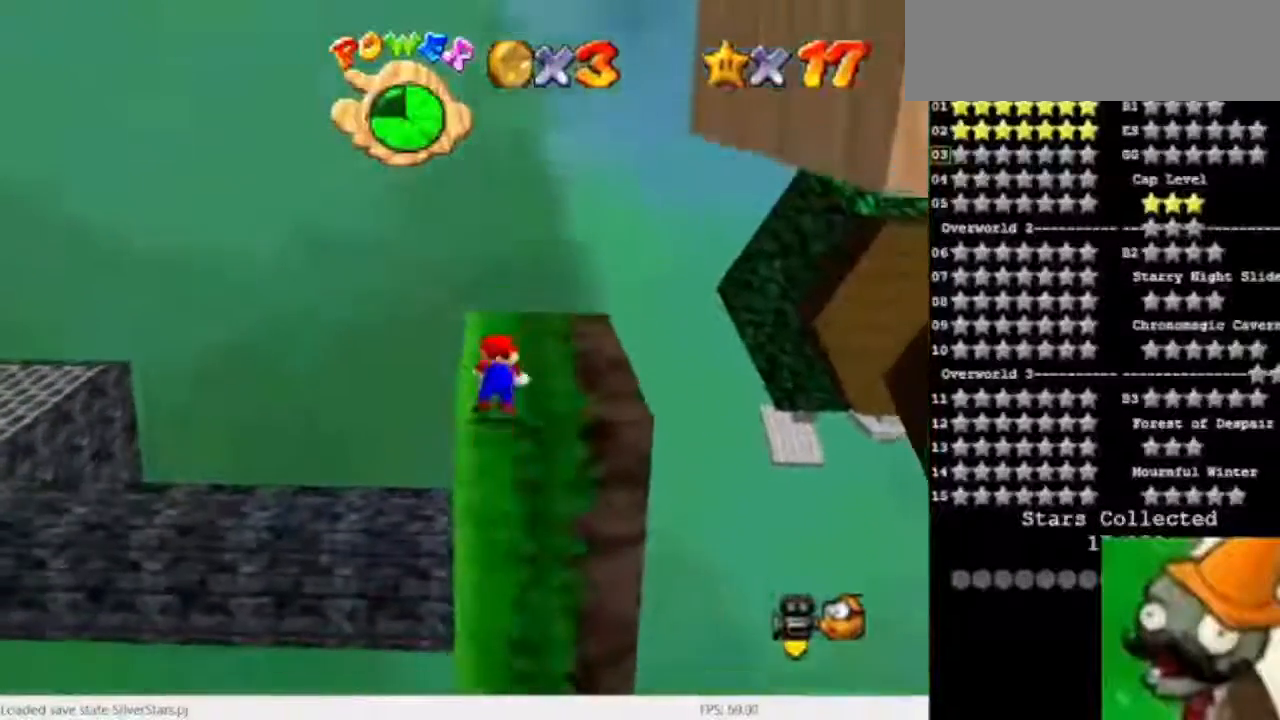
{"keys": [], "events": []}
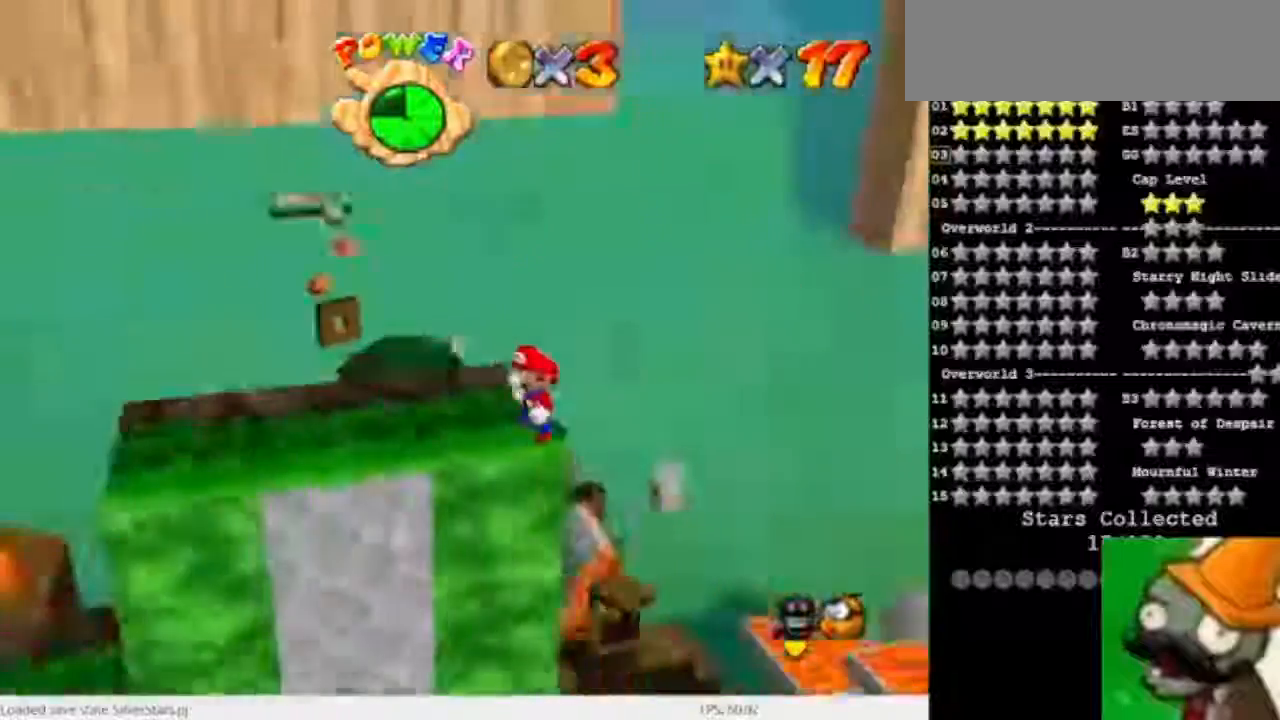
{"keys": [], "events": []}
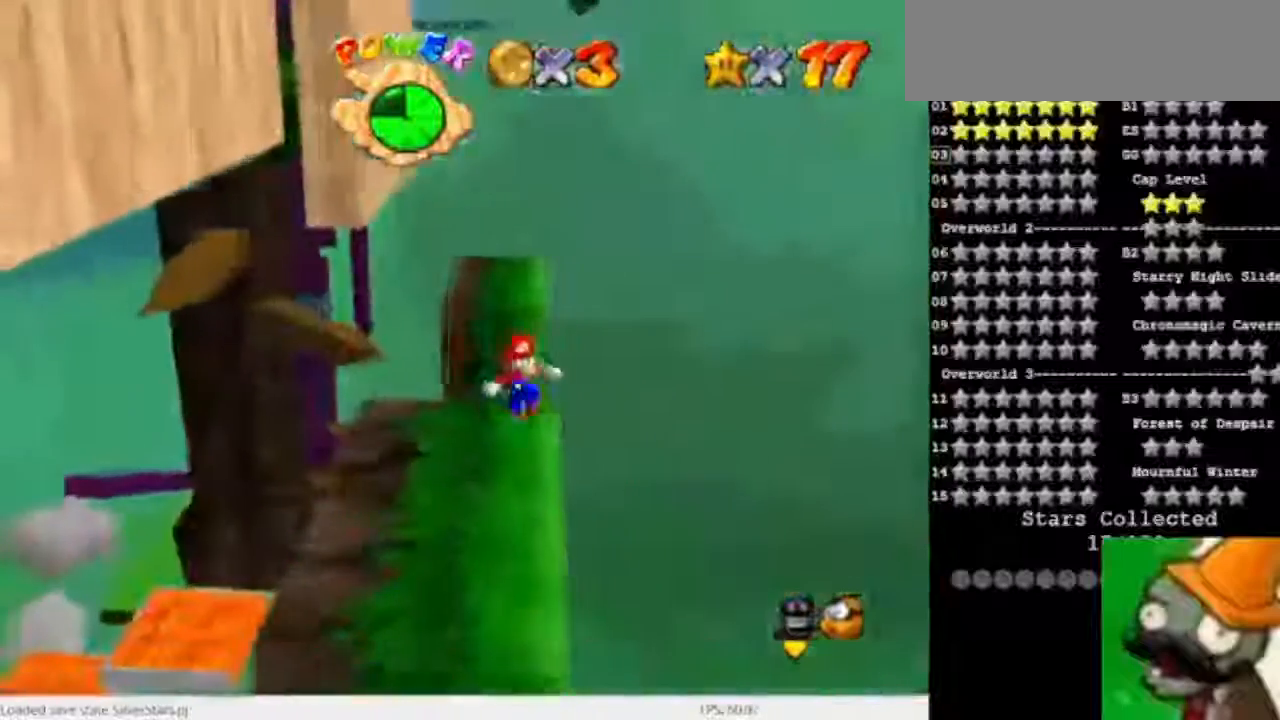
{"keys": [], "events": []}
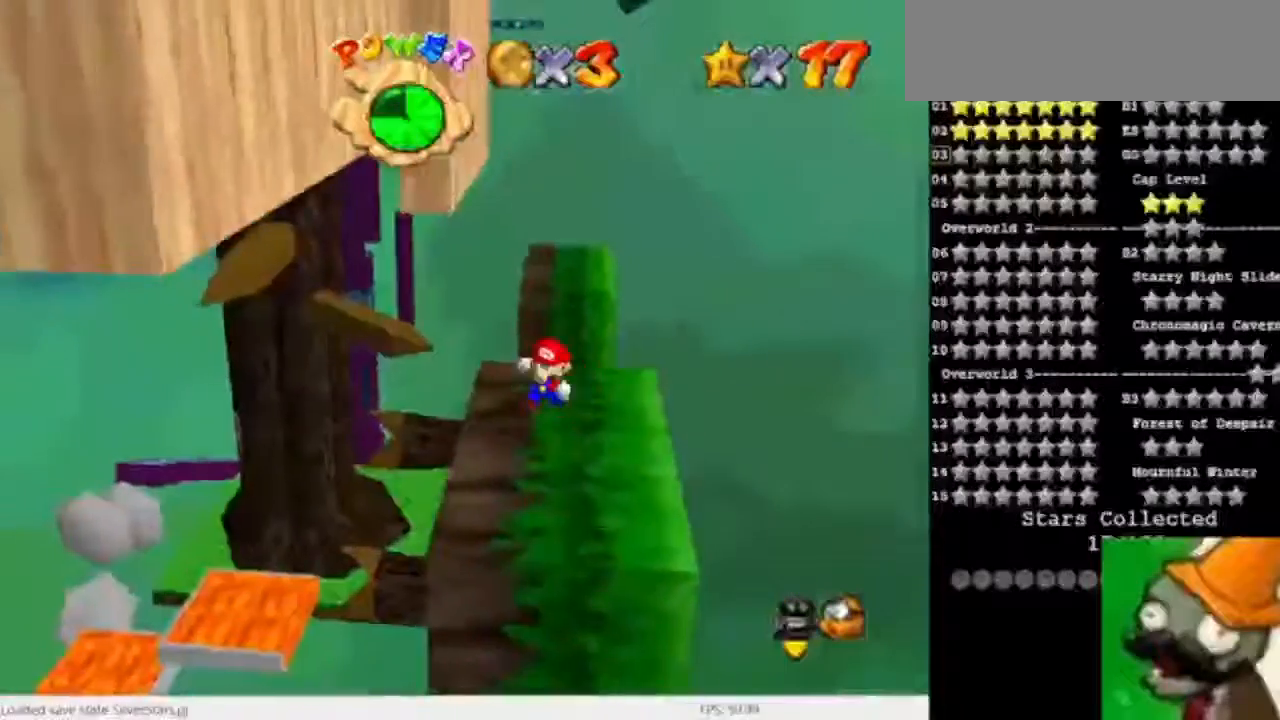
{"keys": [], "events": []}
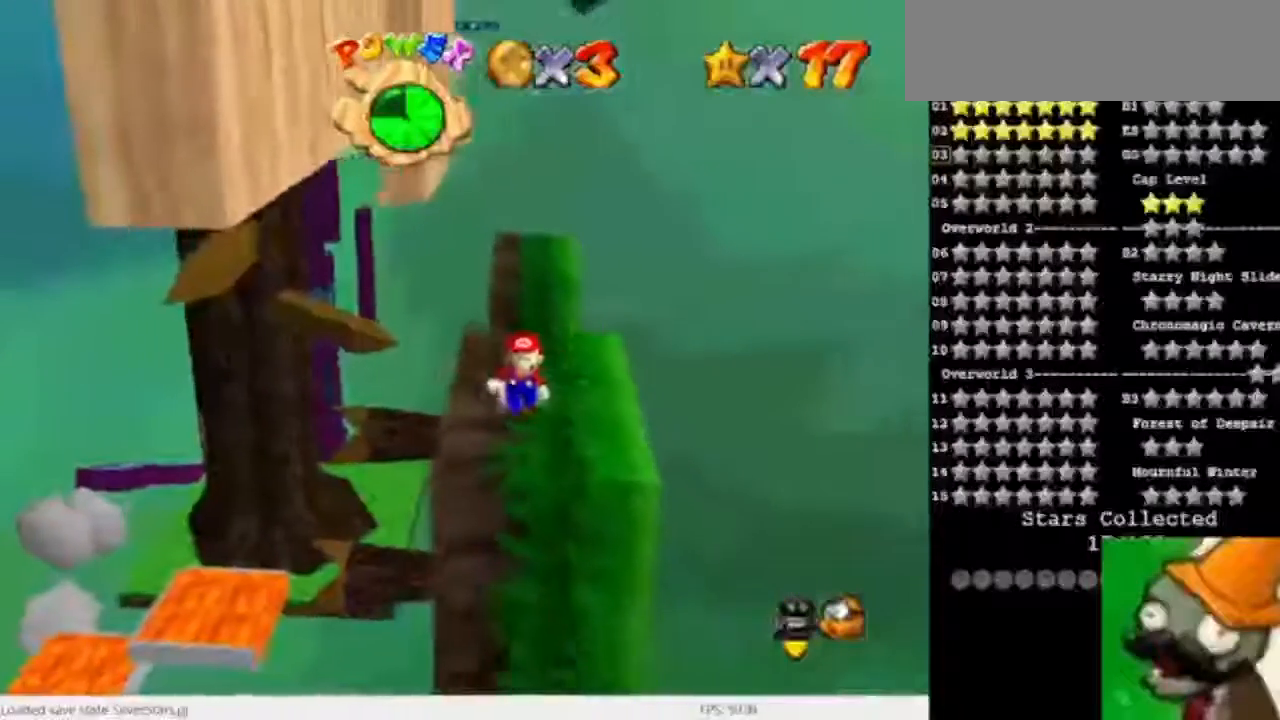
{"keys": ["space"], "events": [[500, "space", "down"]]}
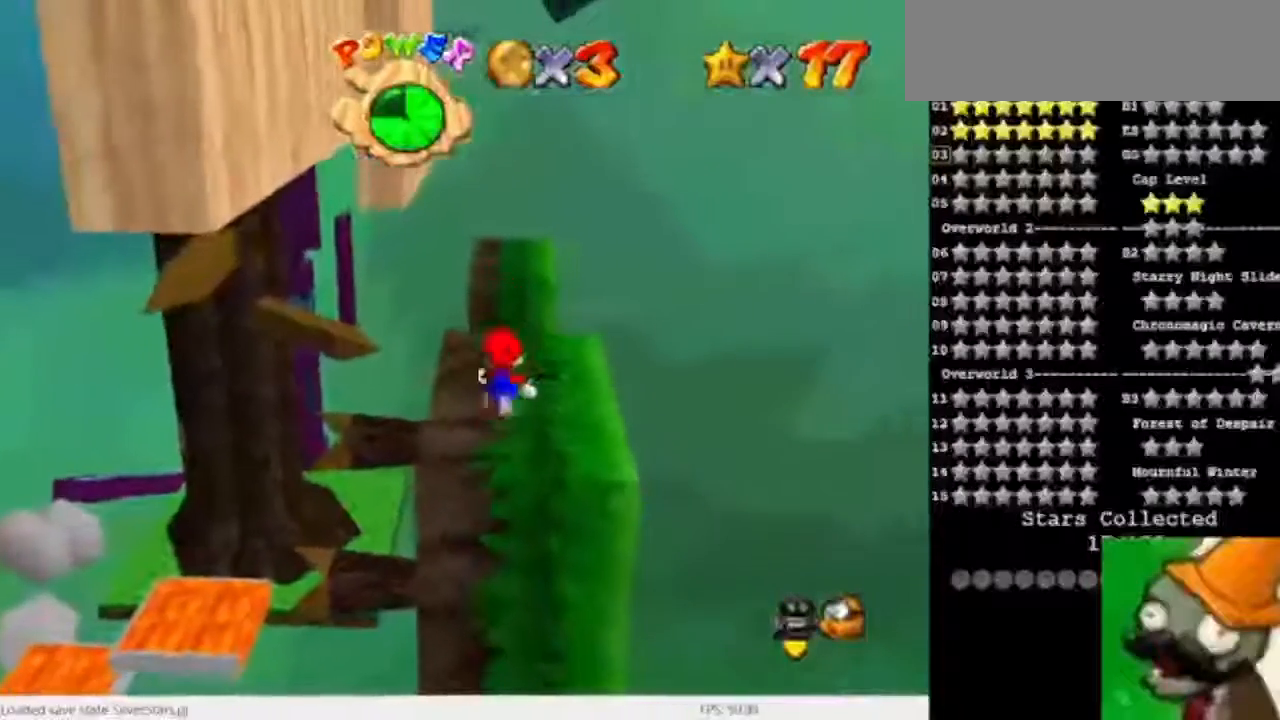
{"keys": [], "events": [[233, "space", "up"]]}